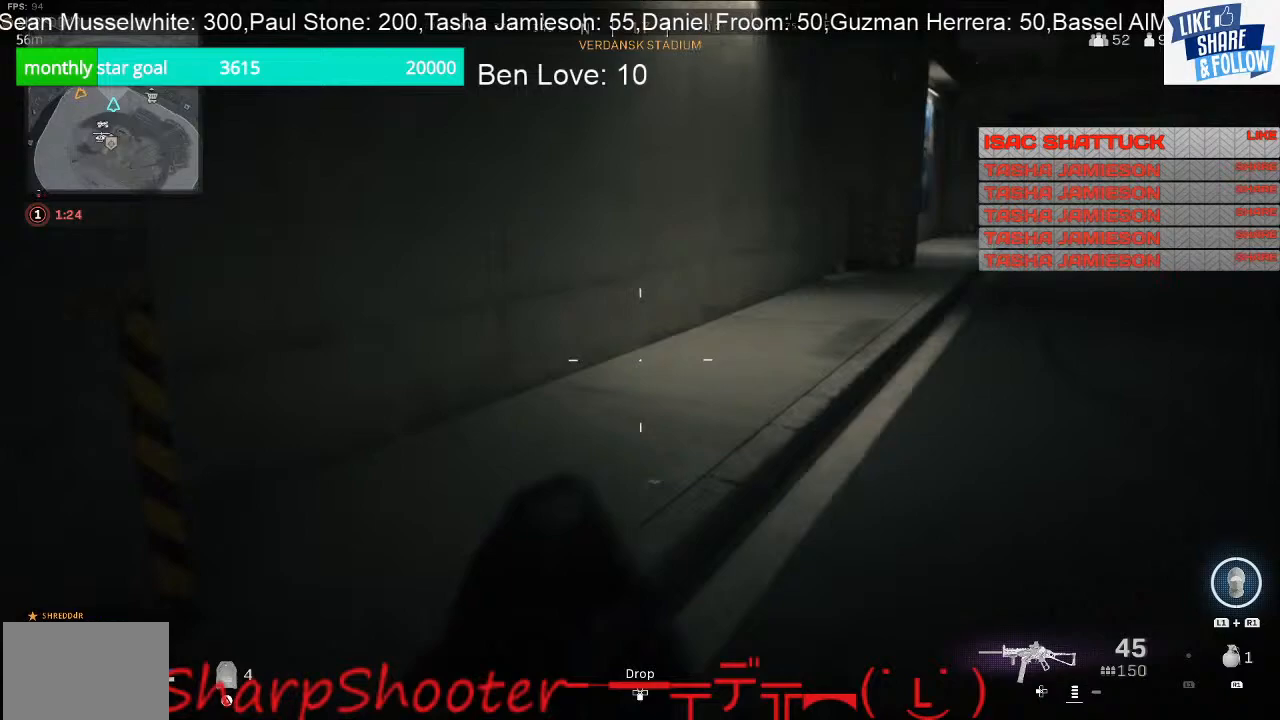
Gameplay with a controller (PlayStation layout); each line is a JSON object with the inputs held at the frame after it. "events" lists button and stick changes between this image and that frame as [ms after this image, input, new state], when the widget could be followed in between.
{"buttons": [], "left_stick": "up-right", "right_stick": "up-right", "events": [[133, "right_stick", "center"], [200, "left_stick", "right"], [233, "right_stick", "right"], [300, "left_stick", "up-right"], [367, "right_stick", "up-right"]]}
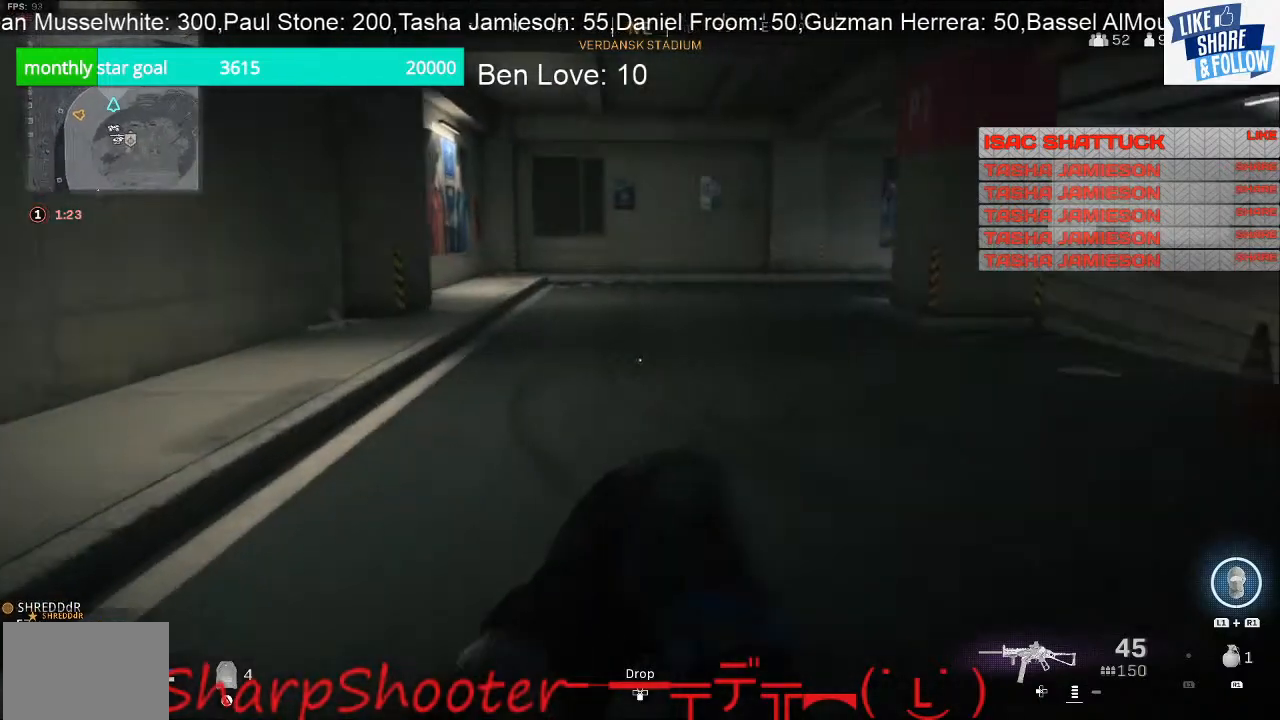
{"buttons": [], "left_stick": "up-right", "right_stick": "center", "events": [[33, "right_stick", "center"]]}
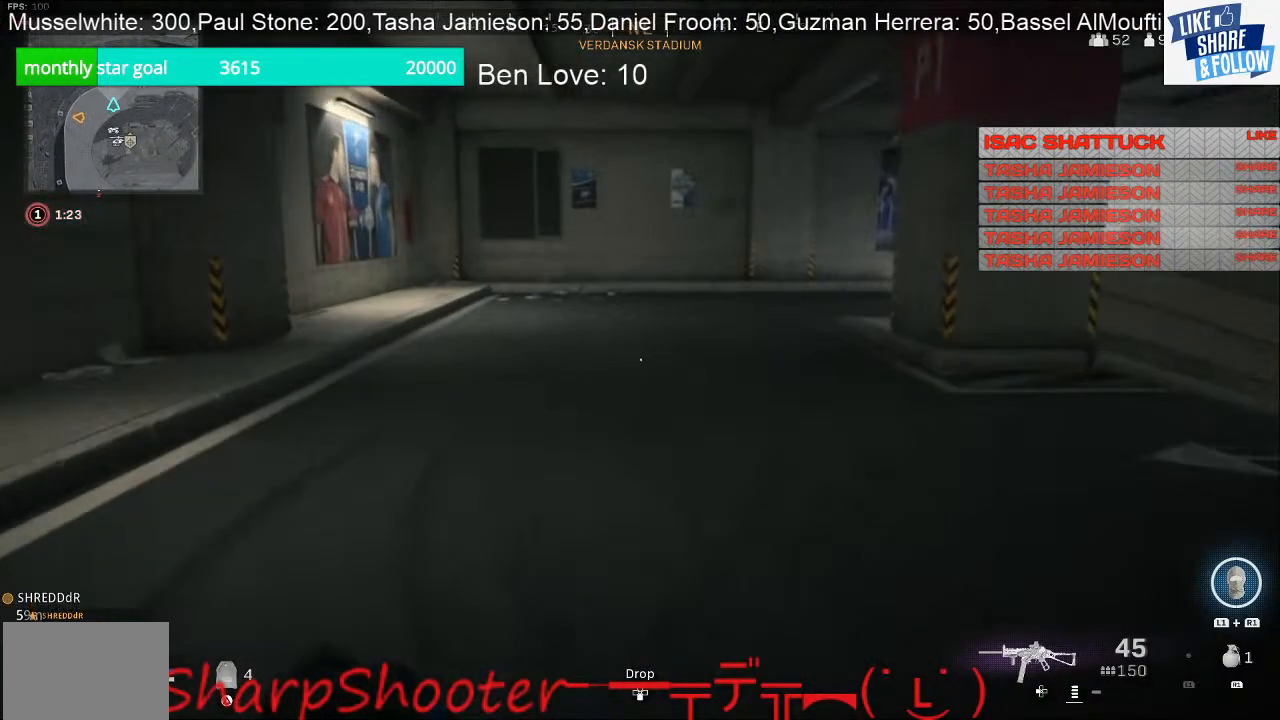
{"buttons": [], "left_stick": "up-right", "right_stick": "center", "events": []}
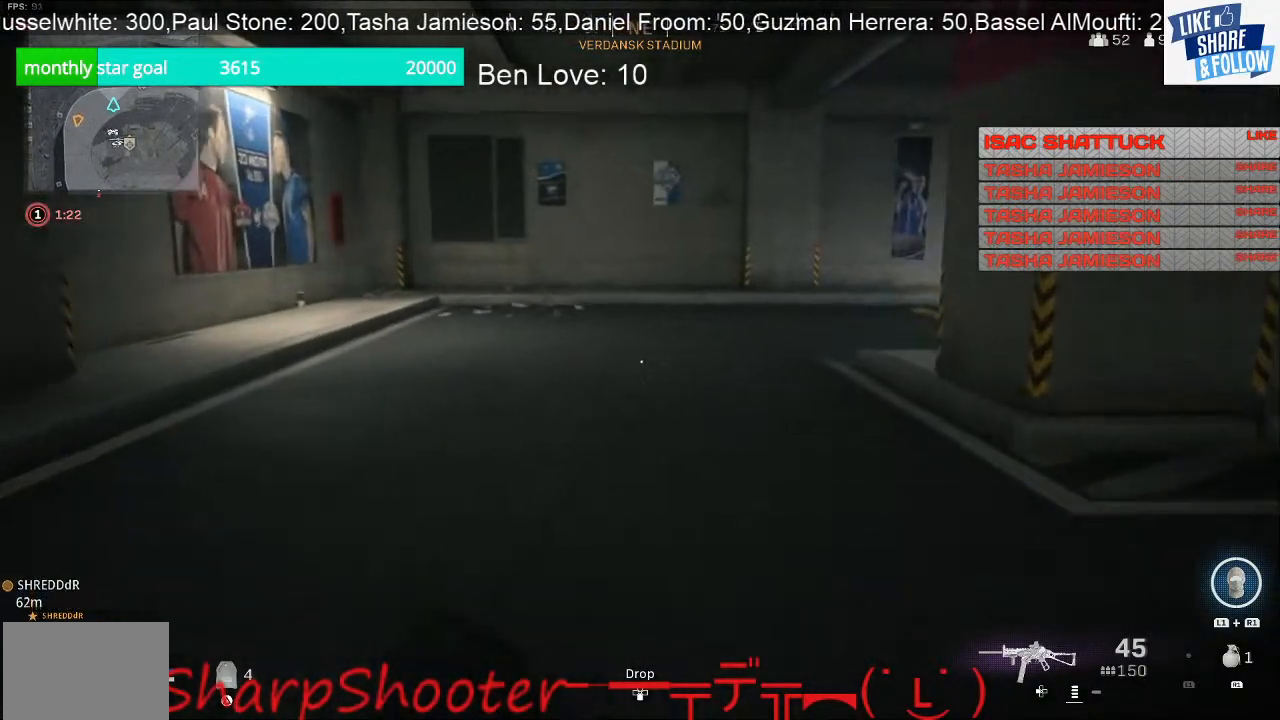
{"buttons": [], "left_stick": "up-right", "right_stick": "left", "events": [[100, "right_stick", "left"]]}
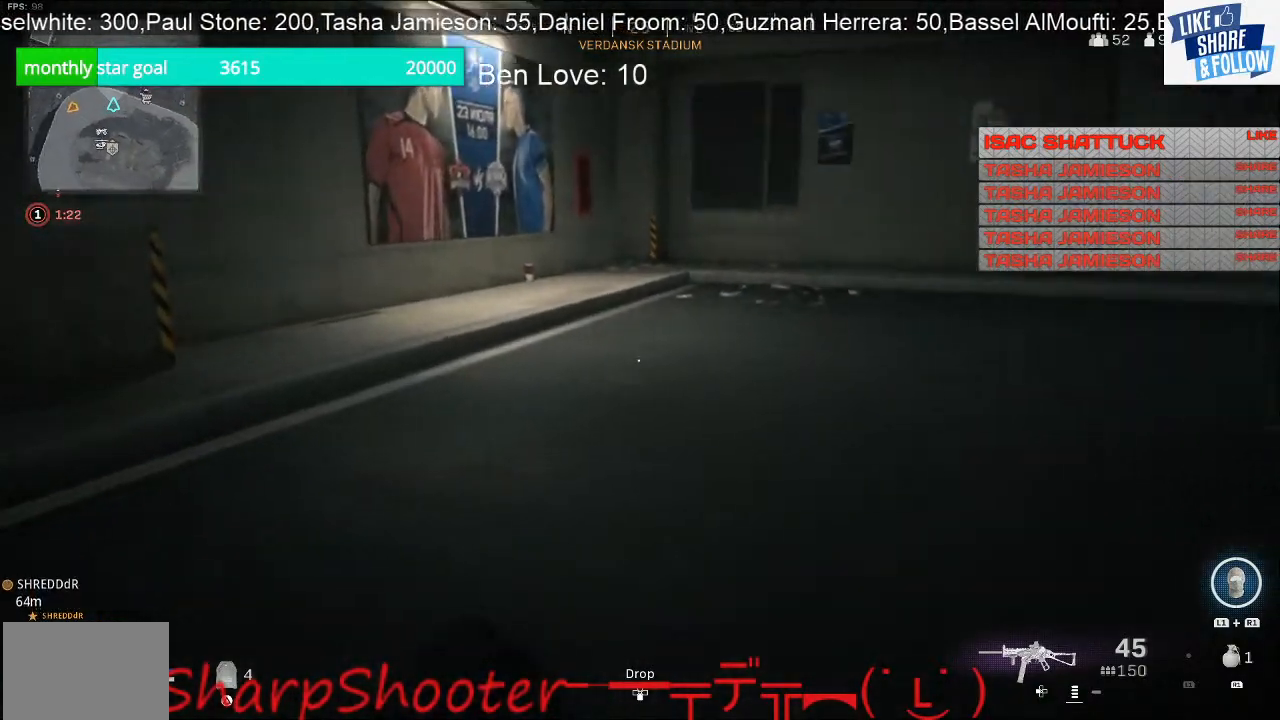
{"buttons": [], "left_stick": "up-right", "right_stick": "right", "events": [[300, "right_stick", "center"], [467, "right_stick", "right"]]}
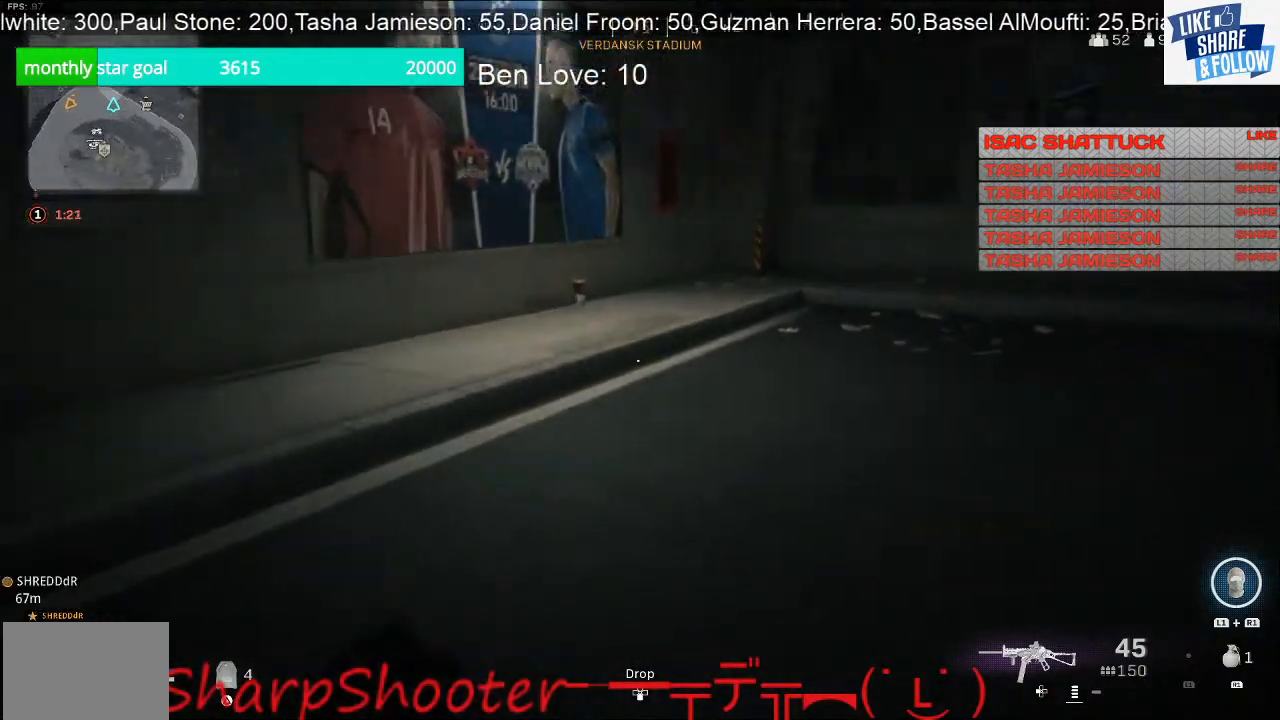
{"buttons": [], "left_stick": "up", "right_stick": "center", "events": [[67, "left_stick", "up"], [400, "right_stick", "center"]]}
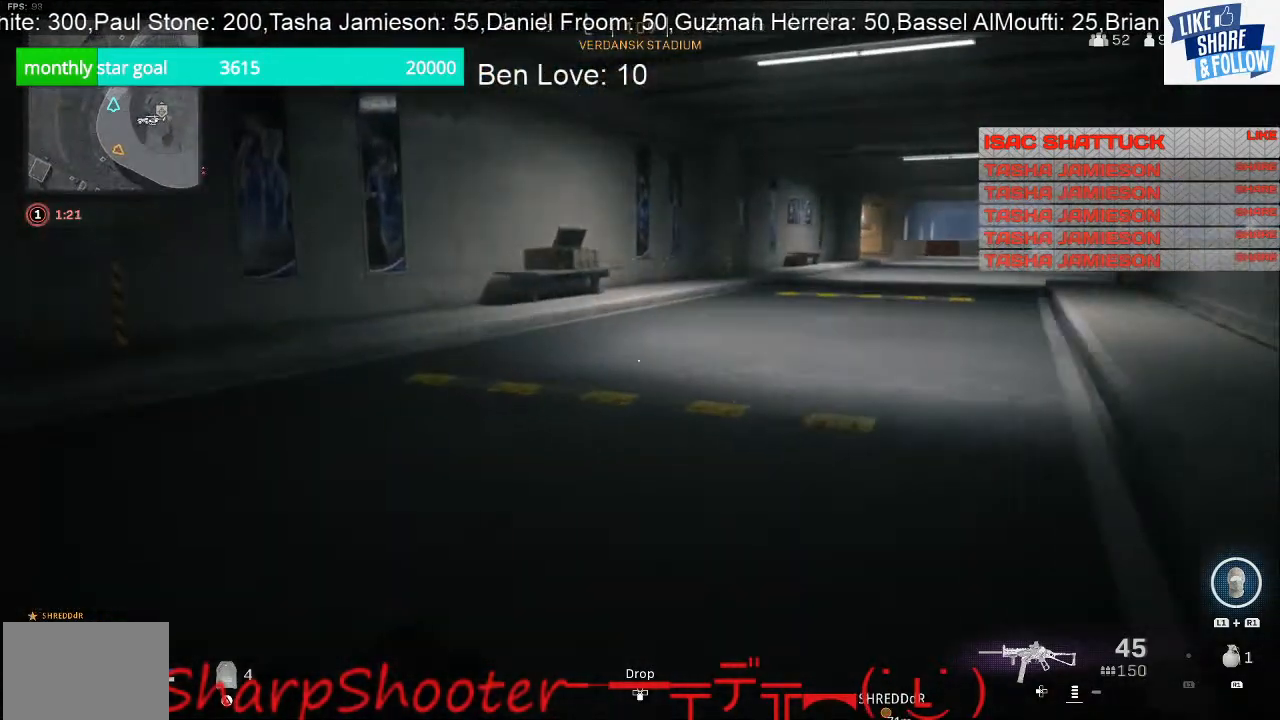
{"buttons": [], "left_stick": "down-left", "right_stick": "right", "events": [[33, "right_stick", "right"], [167, "left_stick", "up-left"], [233, "right_stick", "center"], [300, "left_stick", "left"], [333, "right_stick", "right"], [400, "left_stick", "down-left"]]}
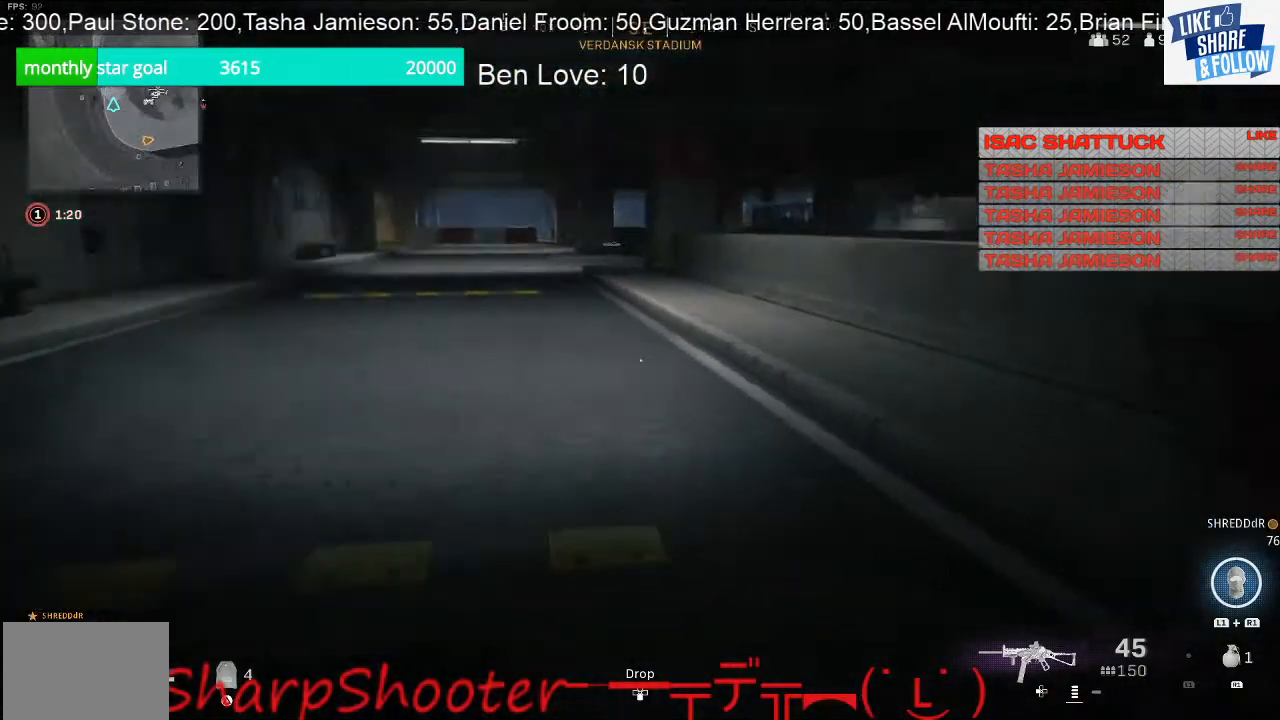
{"buttons": [], "left_stick": "center", "right_stick": "up-left", "events": [[200, "right_stick", "center"], [267, "left_stick", "down"], [333, "right_stick", "left"], [433, "left_stick", "center"], [433, "right_stick", "up-left"]]}
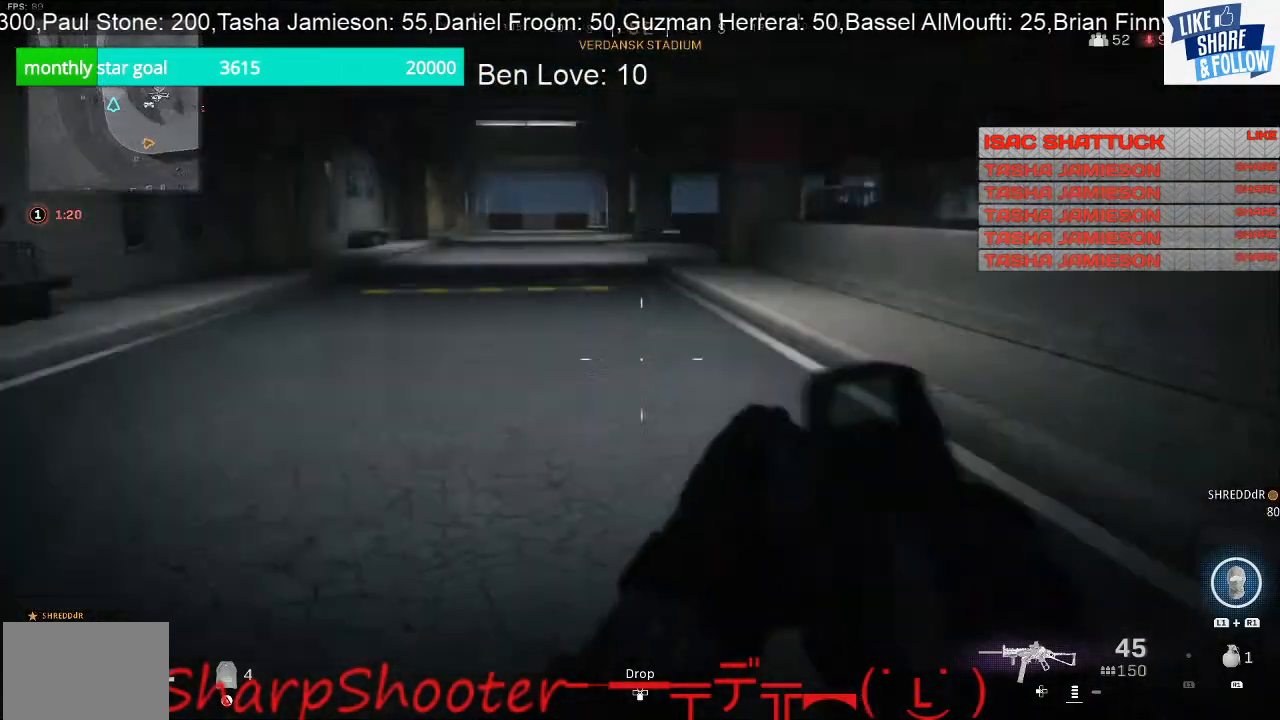
{"buttons": [], "left_stick": "center", "right_stick": "center", "events": [[133, "right_stick", "center"]]}
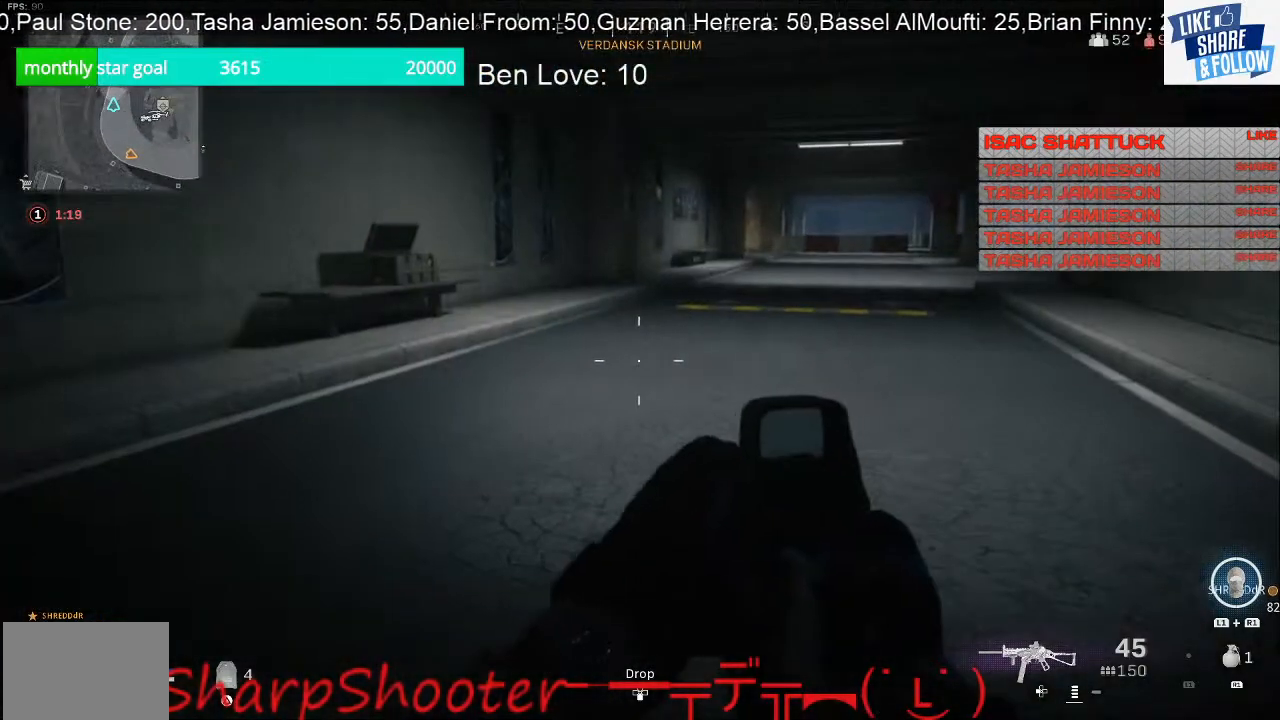
{"buttons": [], "left_stick": "up", "right_stick": "right", "events": [[433, "right_stick", "right"], [467, "left_stick", "up"]]}
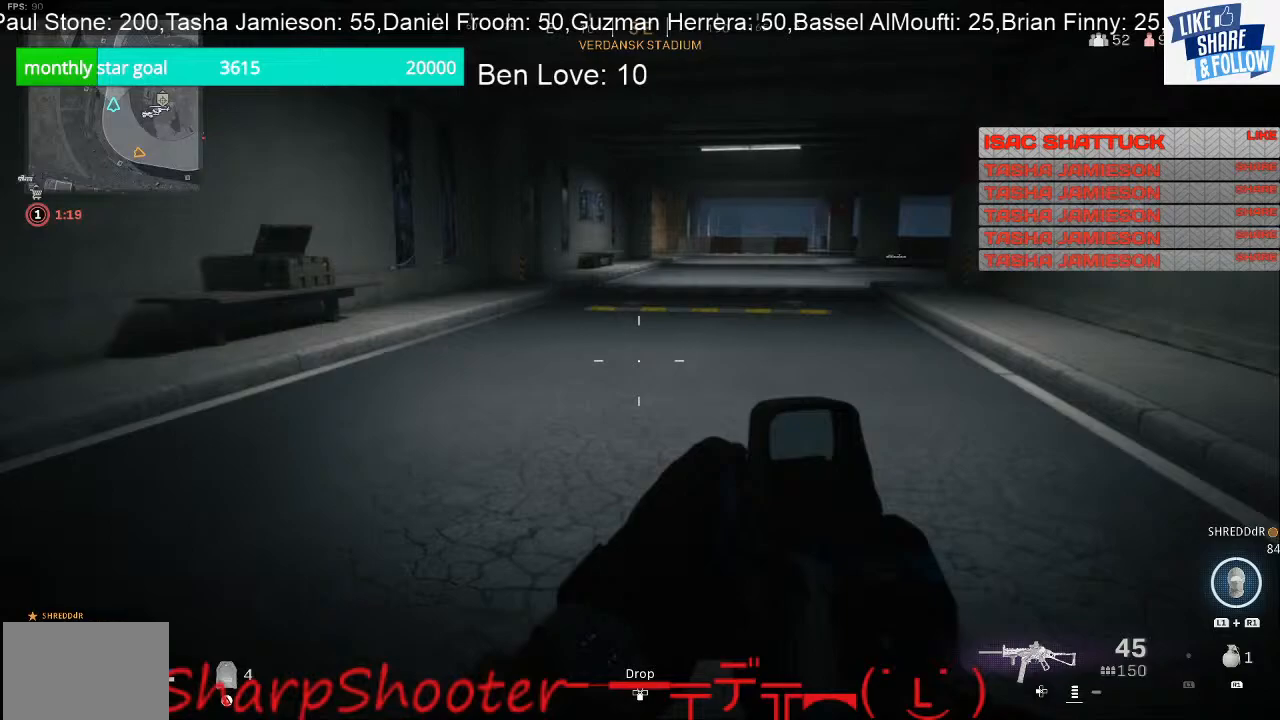
{"buttons": [], "left_stick": "up-right", "right_stick": "center", "events": [[333, "left_stick", "up-right"], [400, "right_stick", "center"]]}
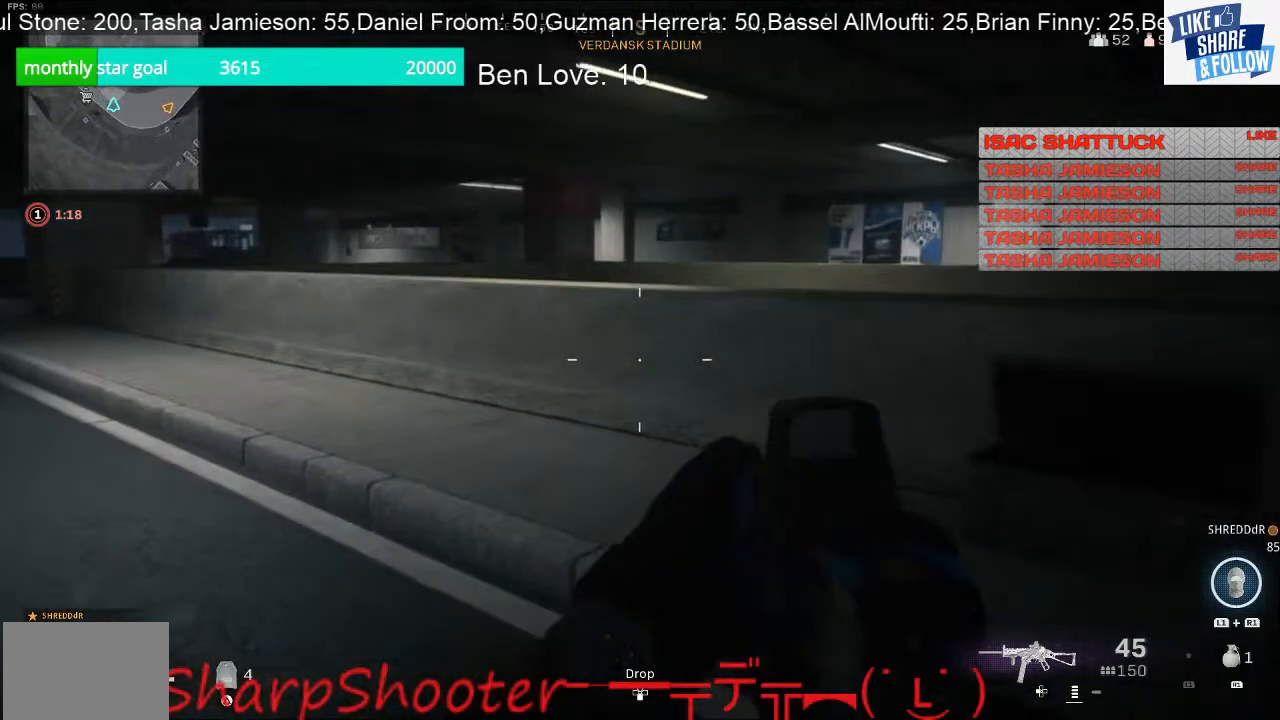
{"buttons": [], "left_stick": "up-right", "right_stick": "center", "events": []}
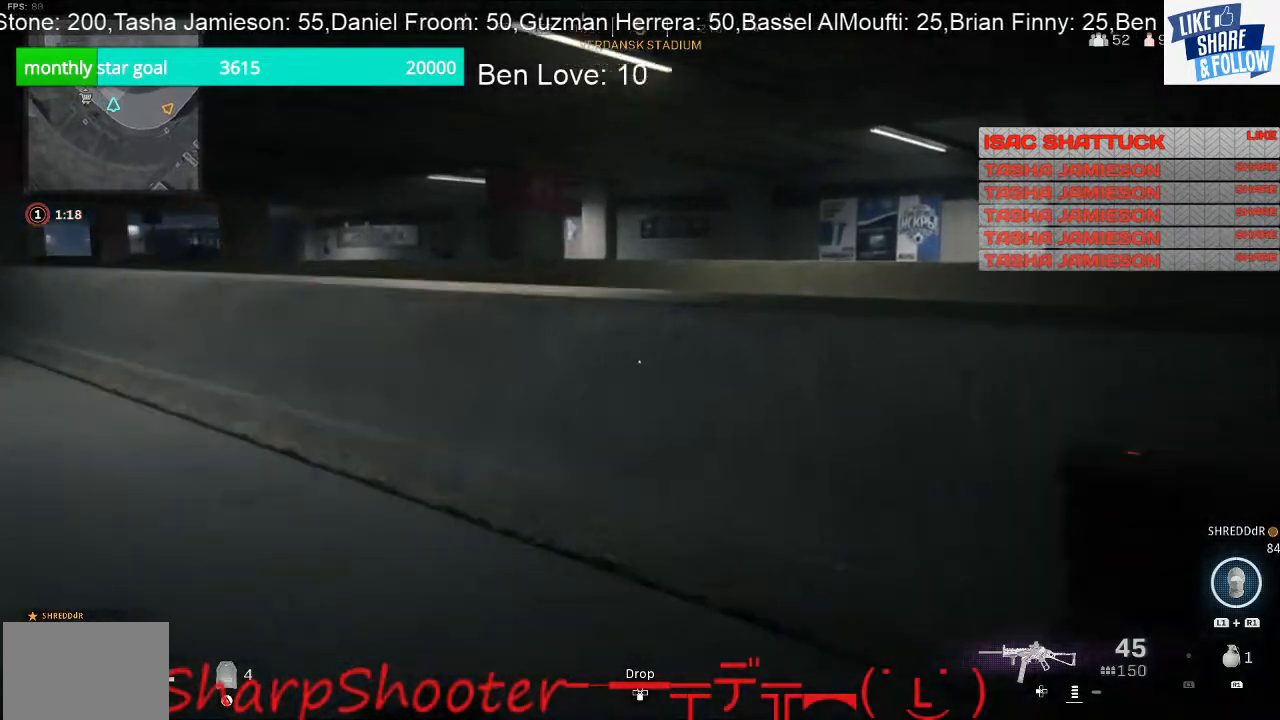
{"buttons": [], "left_stick": "up-right", "right_stick": "center", "events": [[33, "right_stick", "down"], [200, "right_stick", "center"], [367, "CROSS", "down"], [500, "CROSS", "up"]]}
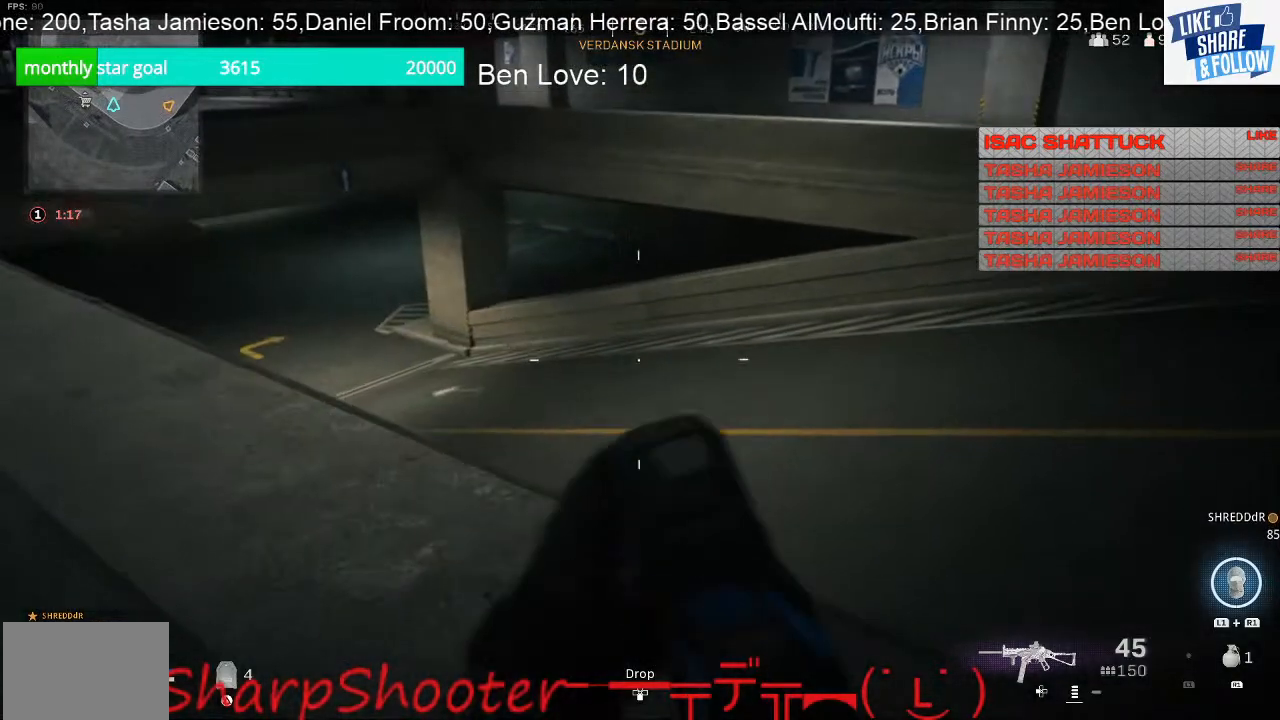
{"buttons": [], "left_stick": "right", "right_stick": "center", "events": [[67, "left_stick", "right"], [200, "right_stick", "left"], [367, "right_stick", "center"]]}
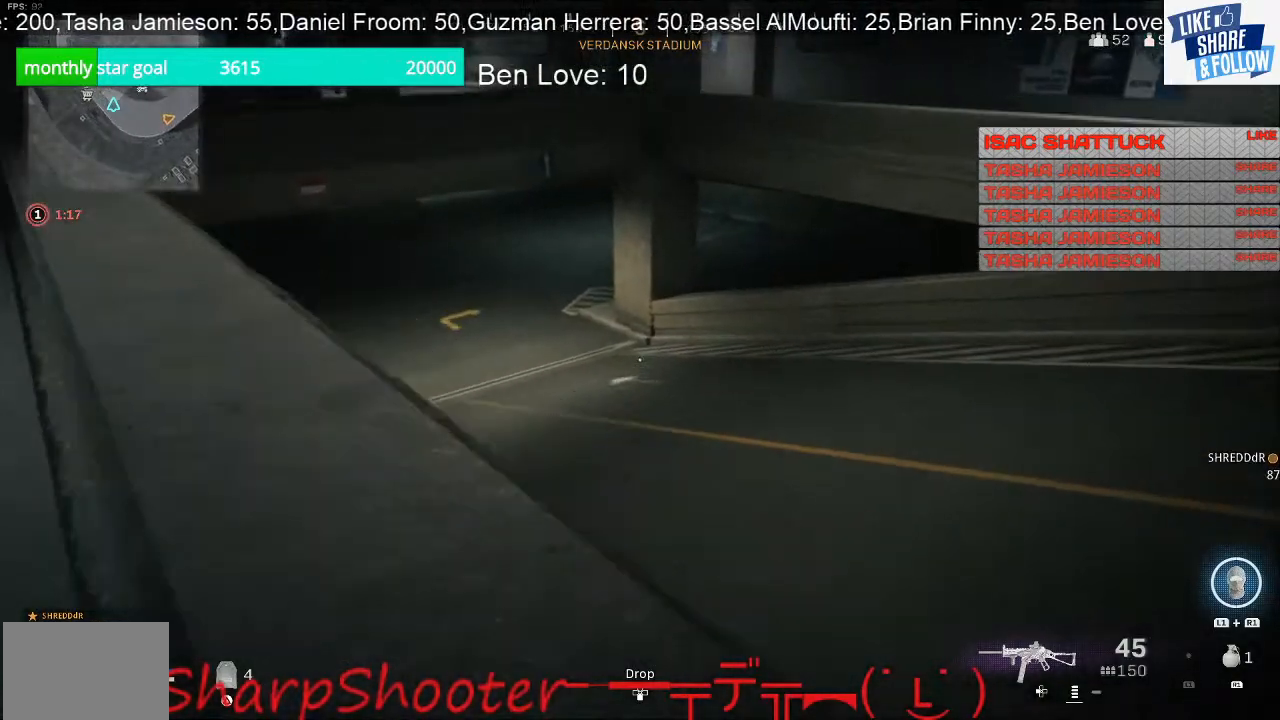
{"buttons": [], "left_stick": "down-right", "right_stick": "center", "events": [[300, "left_stick", "down-right"], [300, "right_stick", "up-left"], [500, "right_stick", "center"]]}
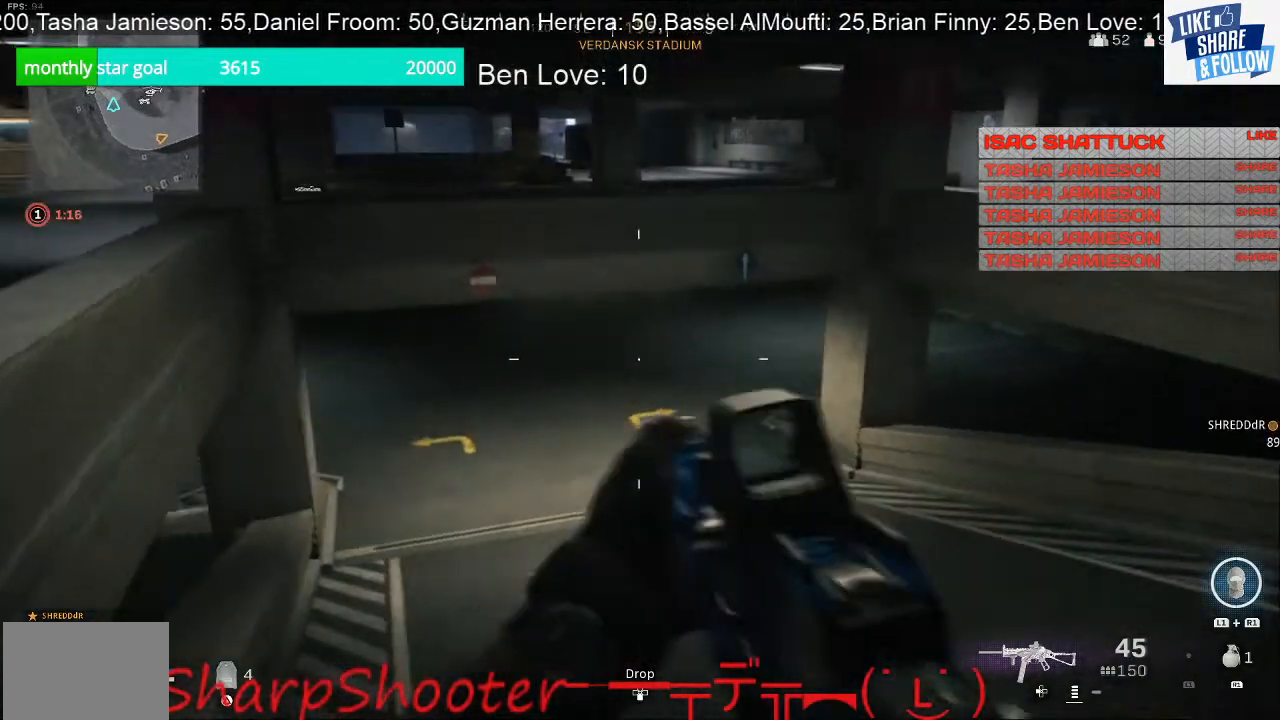
{"buttons": [], "left_stick": "down-right", "right_stick": "up-left", "events": [[200, "right_stick", "up-left"], [267, "R3", "down"], [400, "R3", "up"]]}
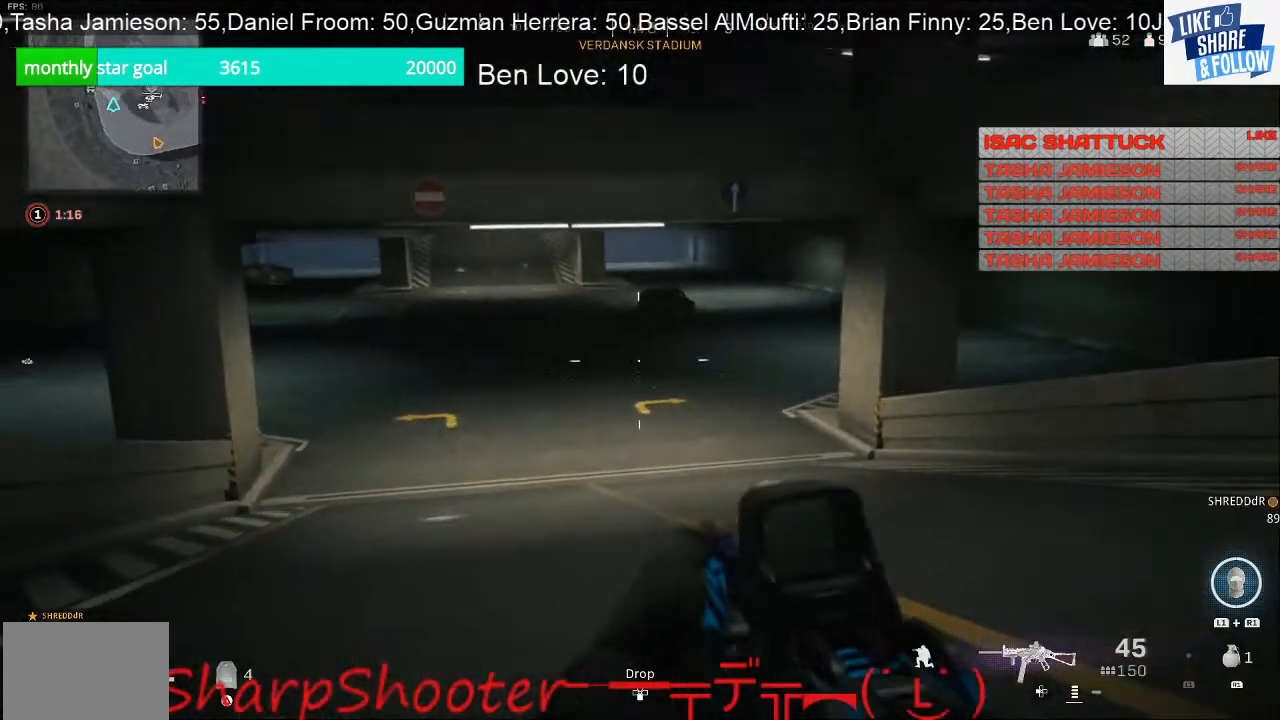
{"buttons": [], "left_stick": "right", "right_stick": "center", "events": [[133, "right_stick", "center"], [467, "left_stick", "right"]]}
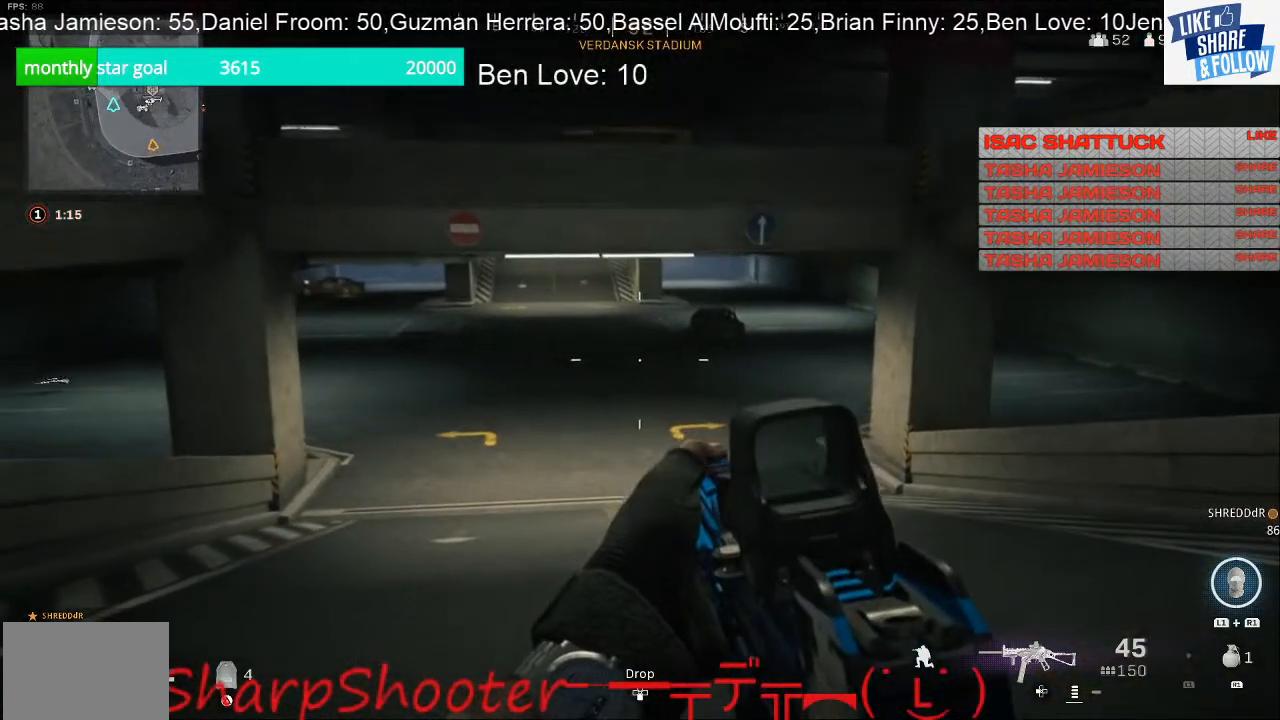
{"buttons": ["R3"], "left_stick": "up-right", "right_stick": "center", "events": [[400, "R3", "down"], [400, "left_stick", "up-right"]]}
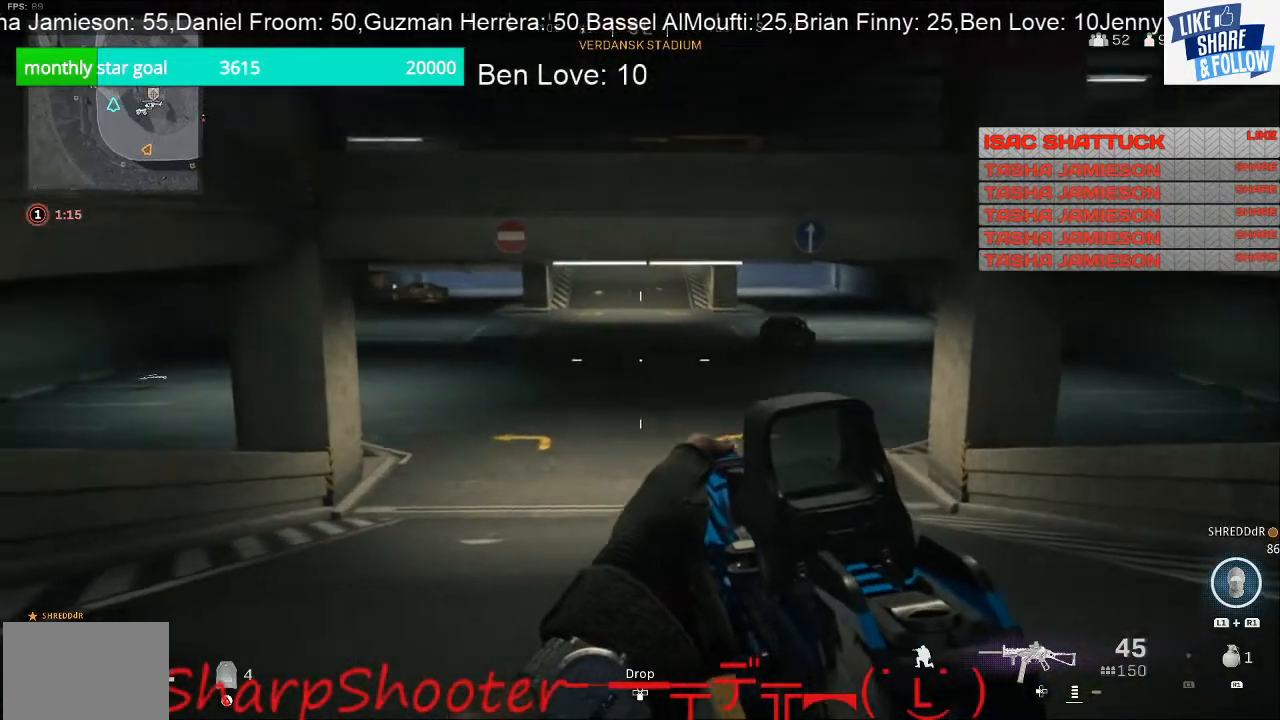
{"buttons": [], "left_stick": "up-right", "right_stick": "center", "events": [[33, "R3", "up"], [33, "right_stick", "up-left"], [367, "right_stick", "center"]]}
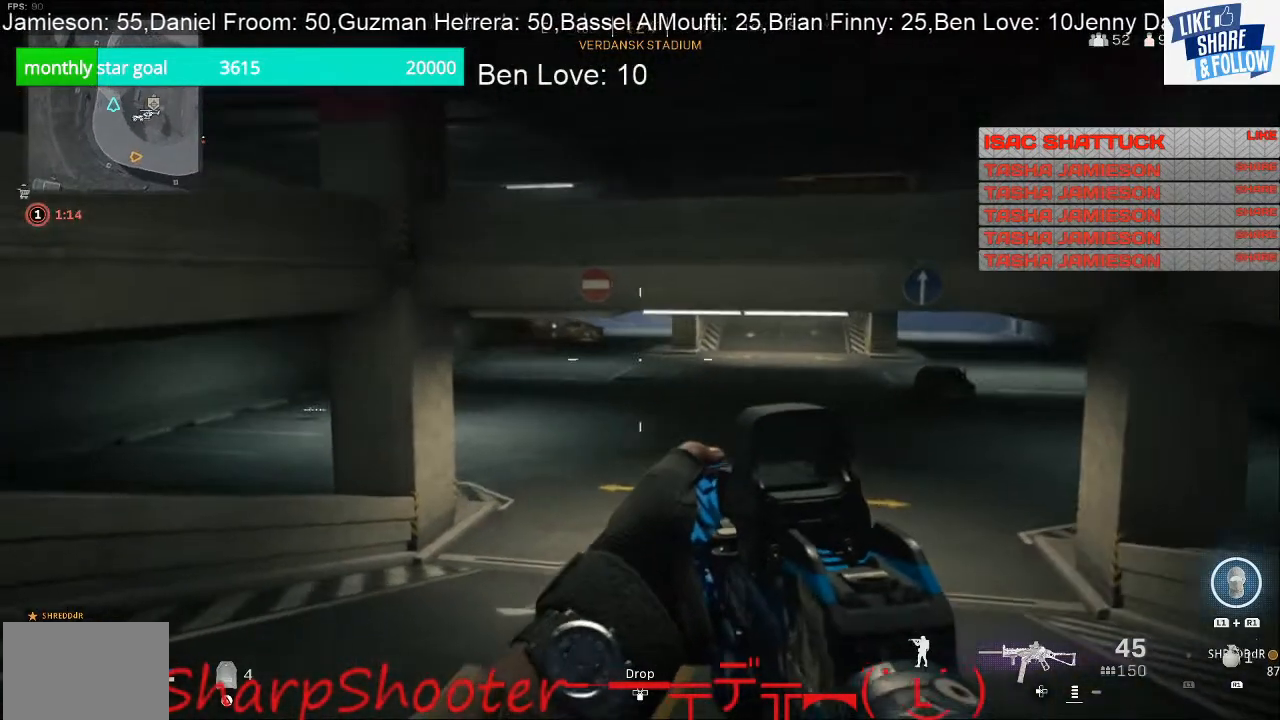
{"buttons": [], "left_stick": "up-right", "right_stick": "center", "events": [[33, "R3", "down"], [200, "R3", "up"]]}
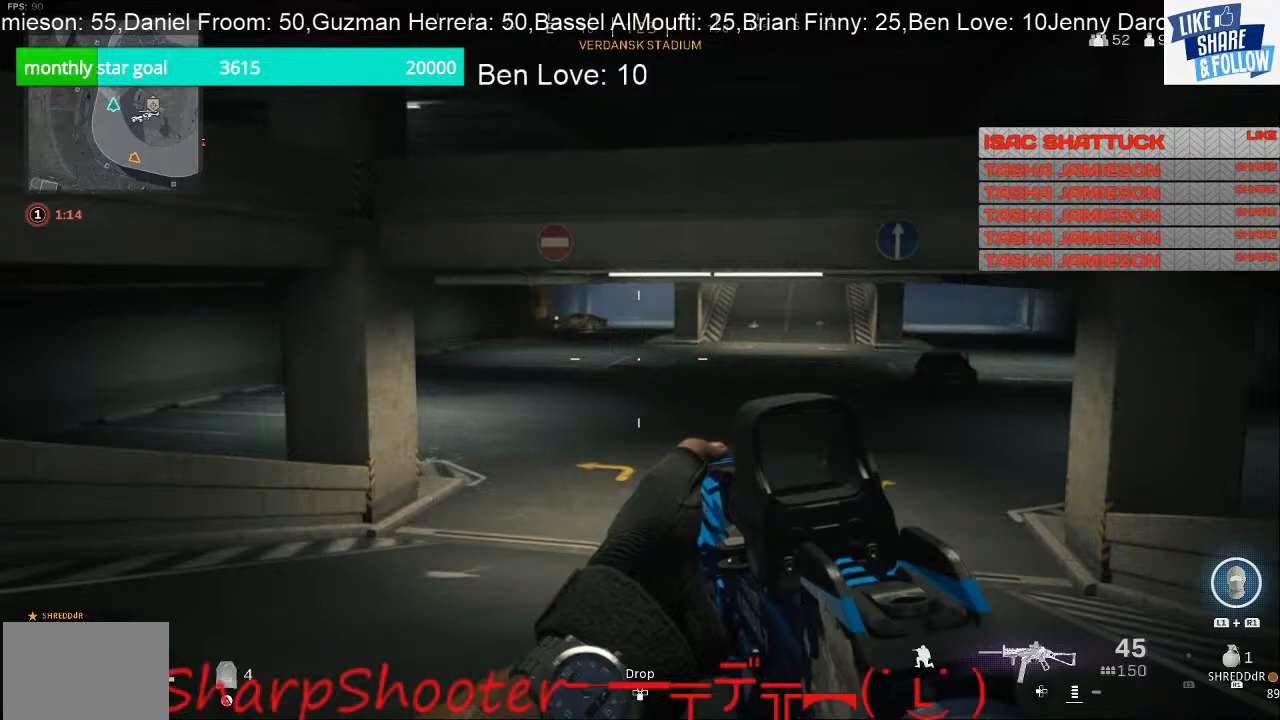
{"buttons": [], "left_stick": "up-right", "right_stick": "center", "events": []}
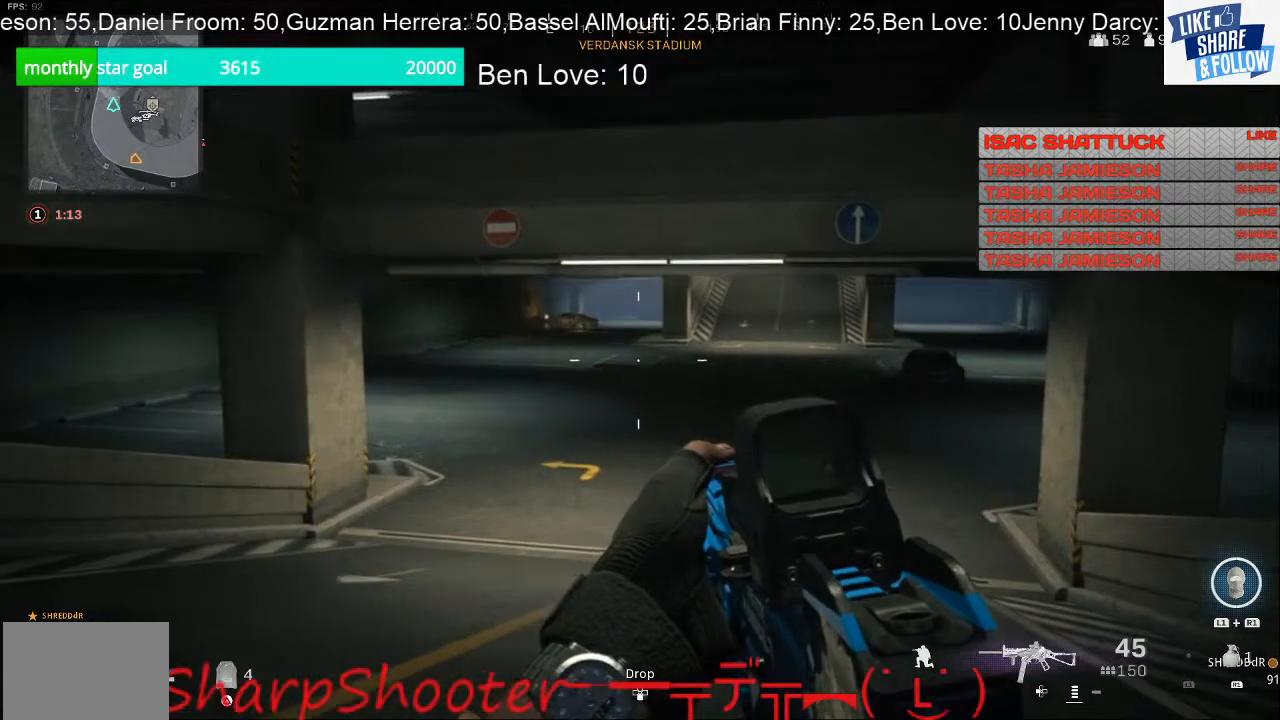
{"buttons": [], "left_stick": "up", "right_stick": "center", "events": [[300, "right_stick", "right"], [400, "left_stick", "up"], [400, "right_stick", "center"]]}
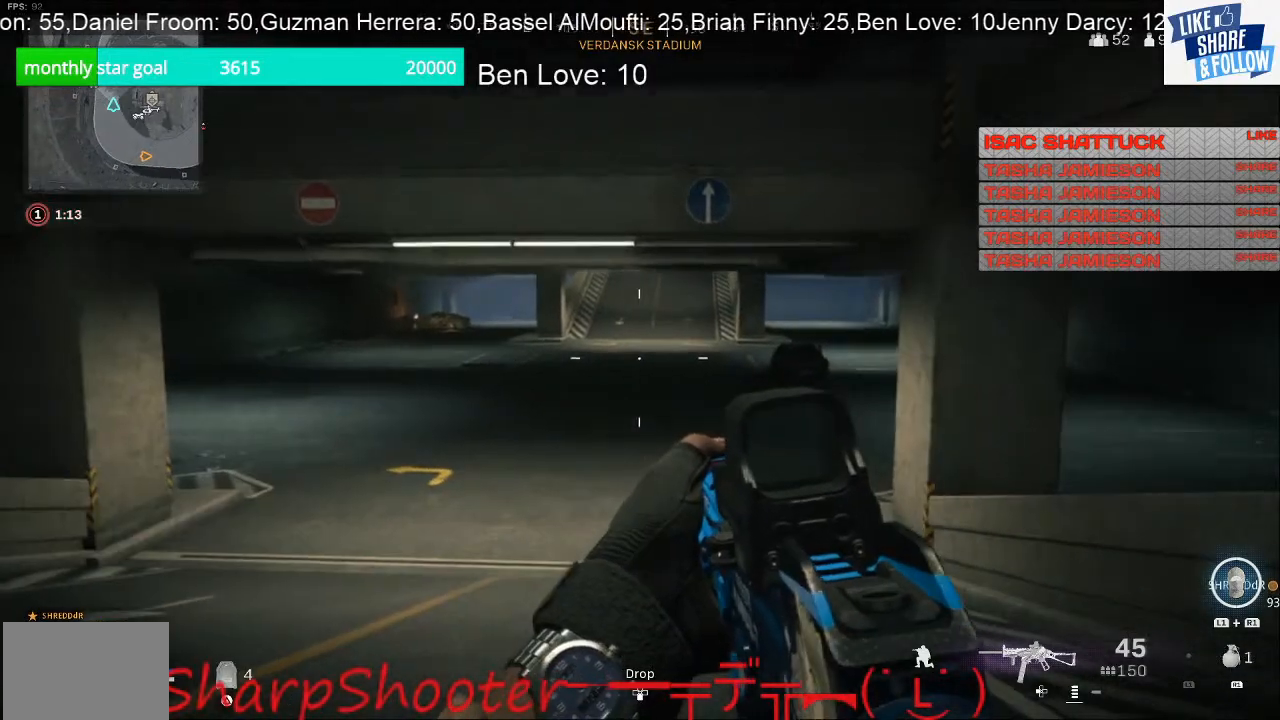
{"buttons": [], "left_stick": "up", "right_stick": "center", "events": []}
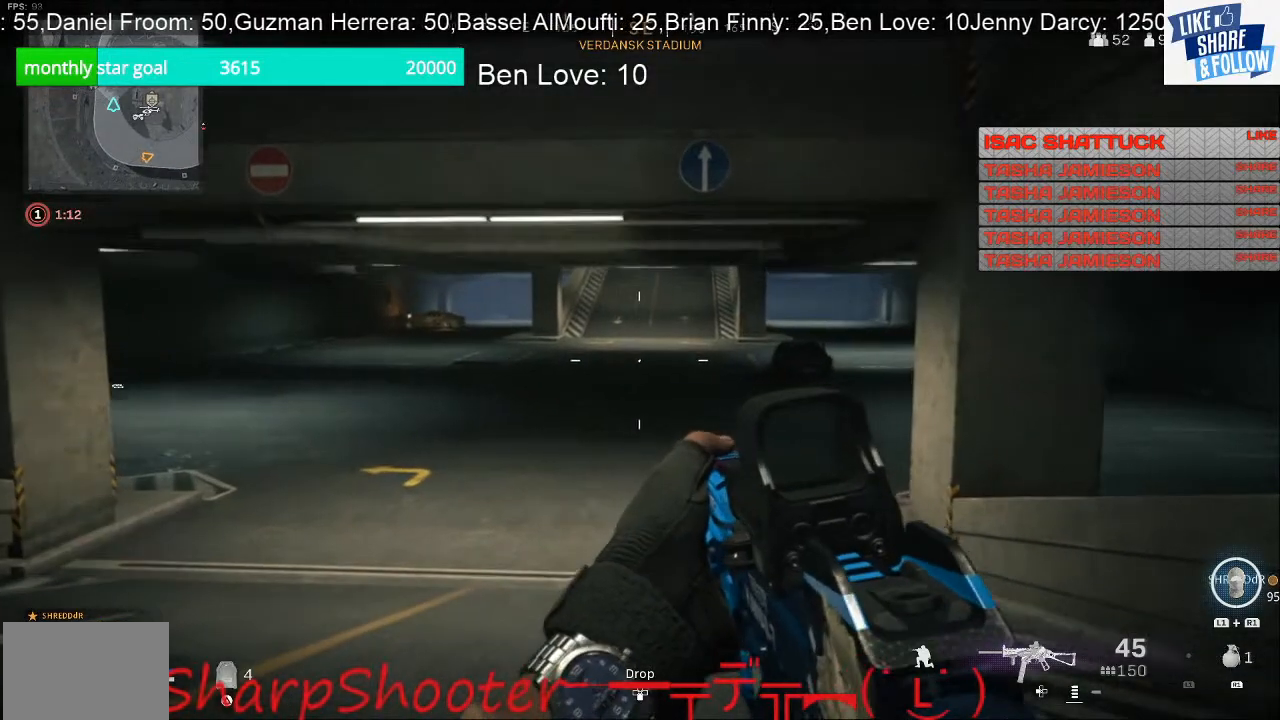
{"buttons": [], "left_stick": "center", "right_stick": "center", "events": [[400, "left_stick", "up-right"], [500, "left_stick", "center"]]}
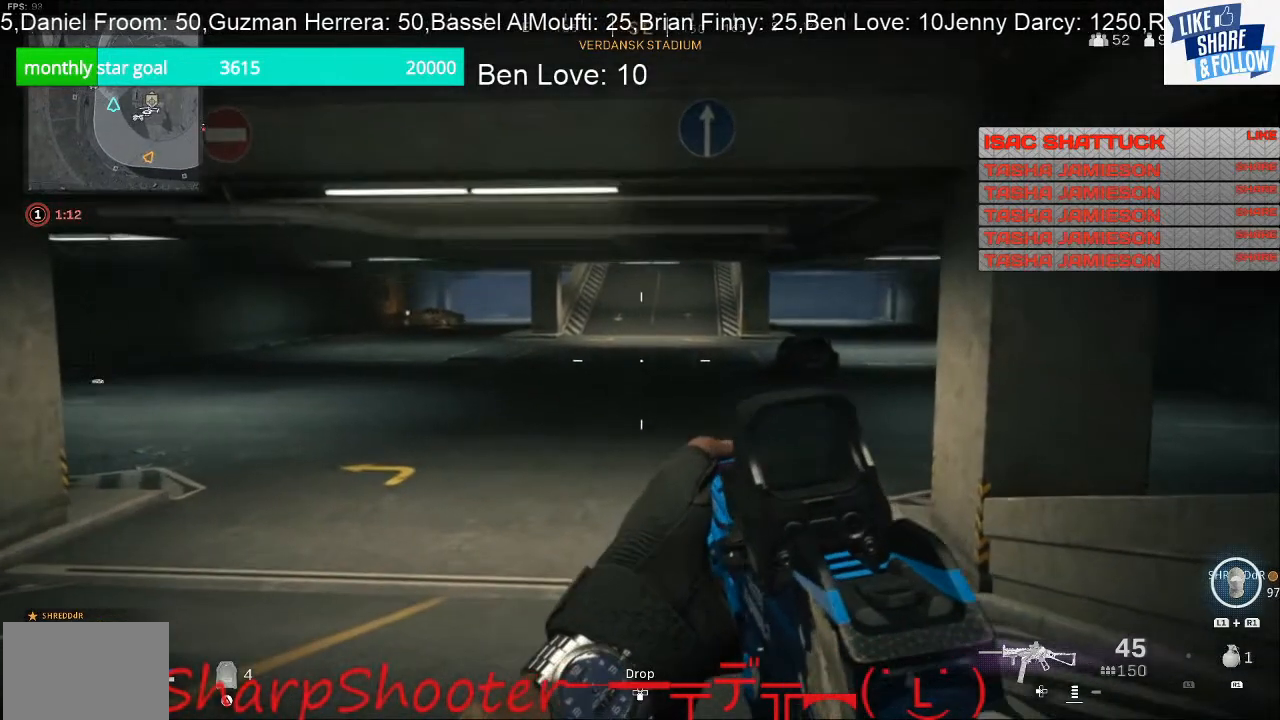
{"buttons": ["R1"], "left_stick": "center", "right_stick": "center", "events": [[167, "TOUCHPAD", "down"], [267, "TOUCHPAD", "up"], [500, "R1", "down"]]}
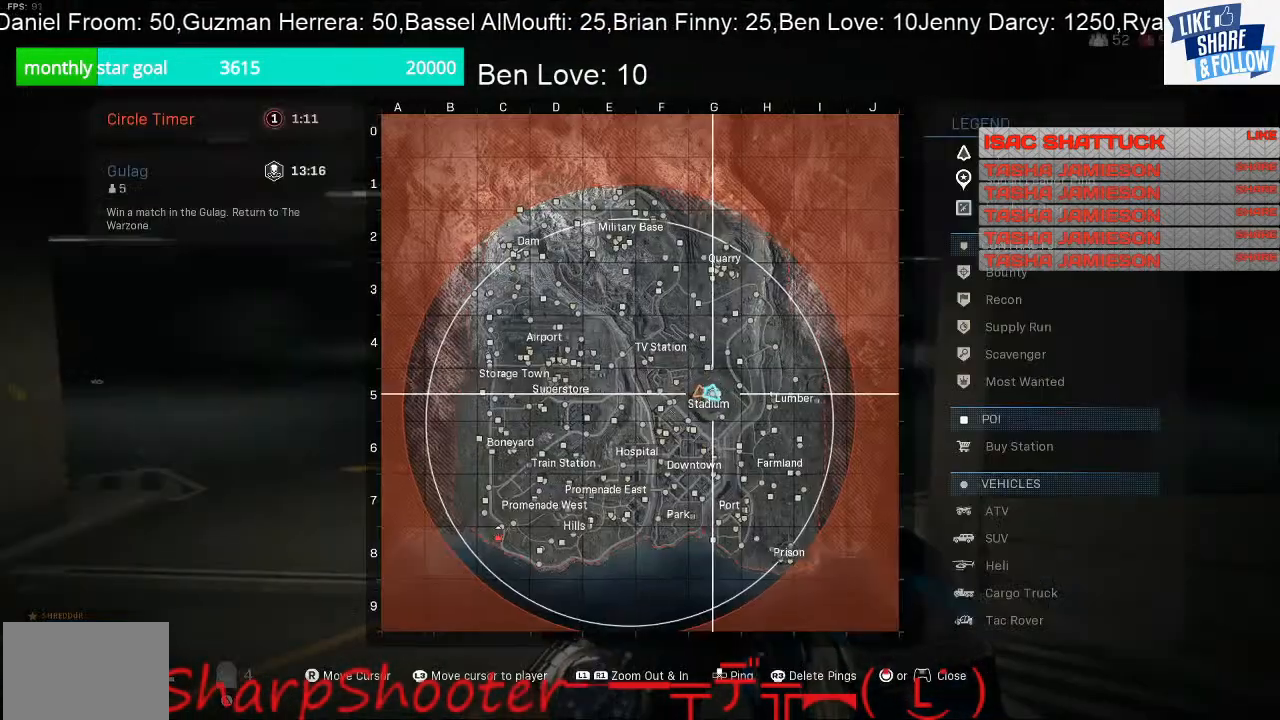
{"buttons": ["R1"], "left_stick": "center", "right_stick": "center", "events": []}
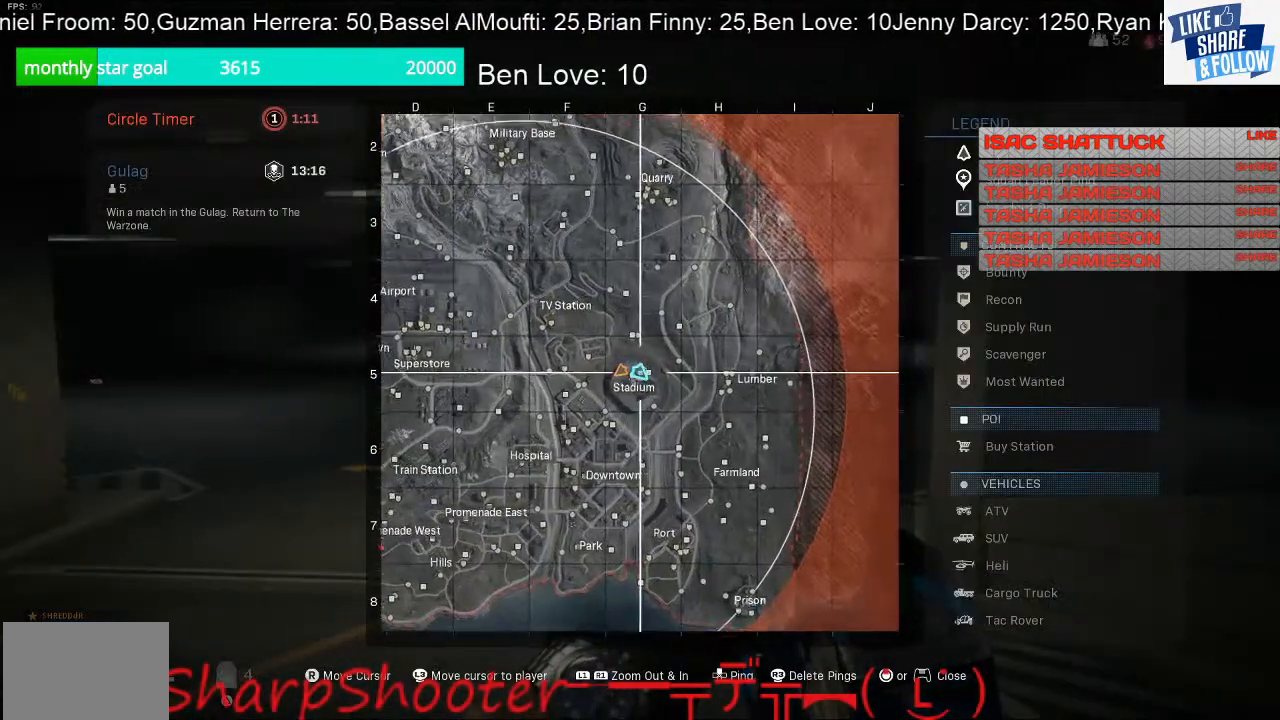
{"buttons": ["R1"], "left_stick": "center", "right_stick": "center", "events": []}
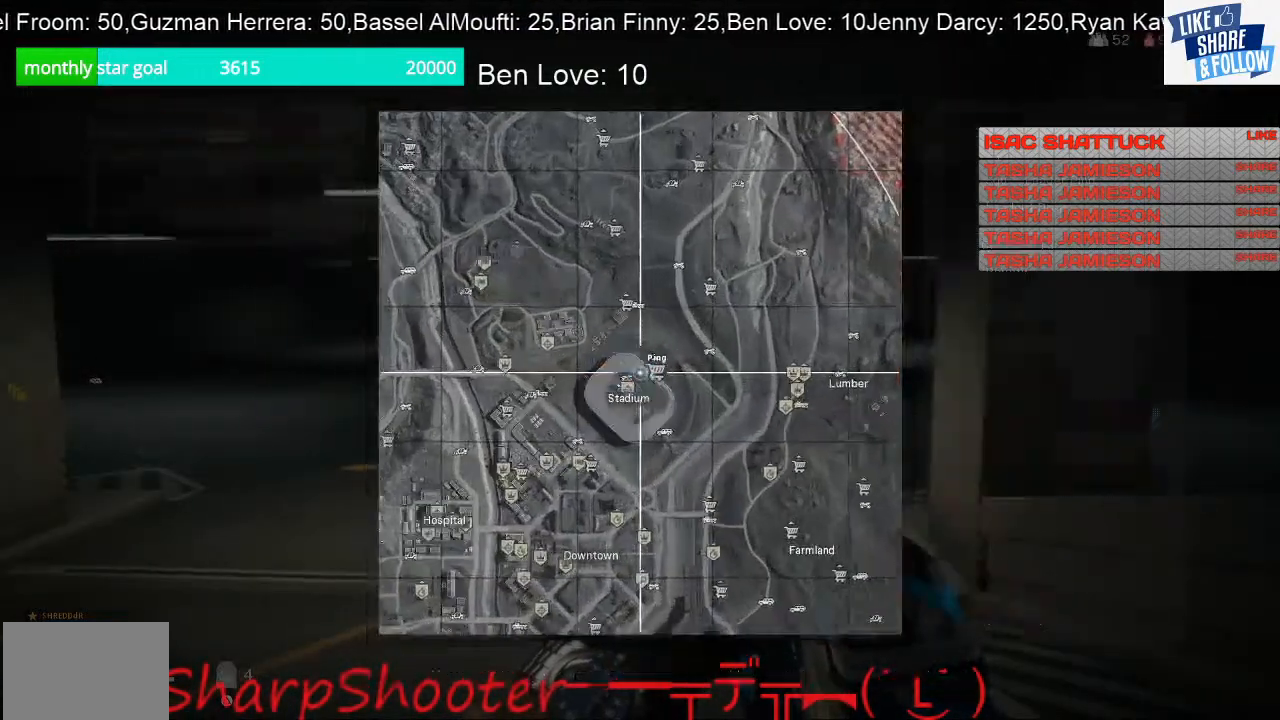
{"buttons": [], "left_stick": "center", "right_stick": "center", "events": [[333, "R1", "up"]]}
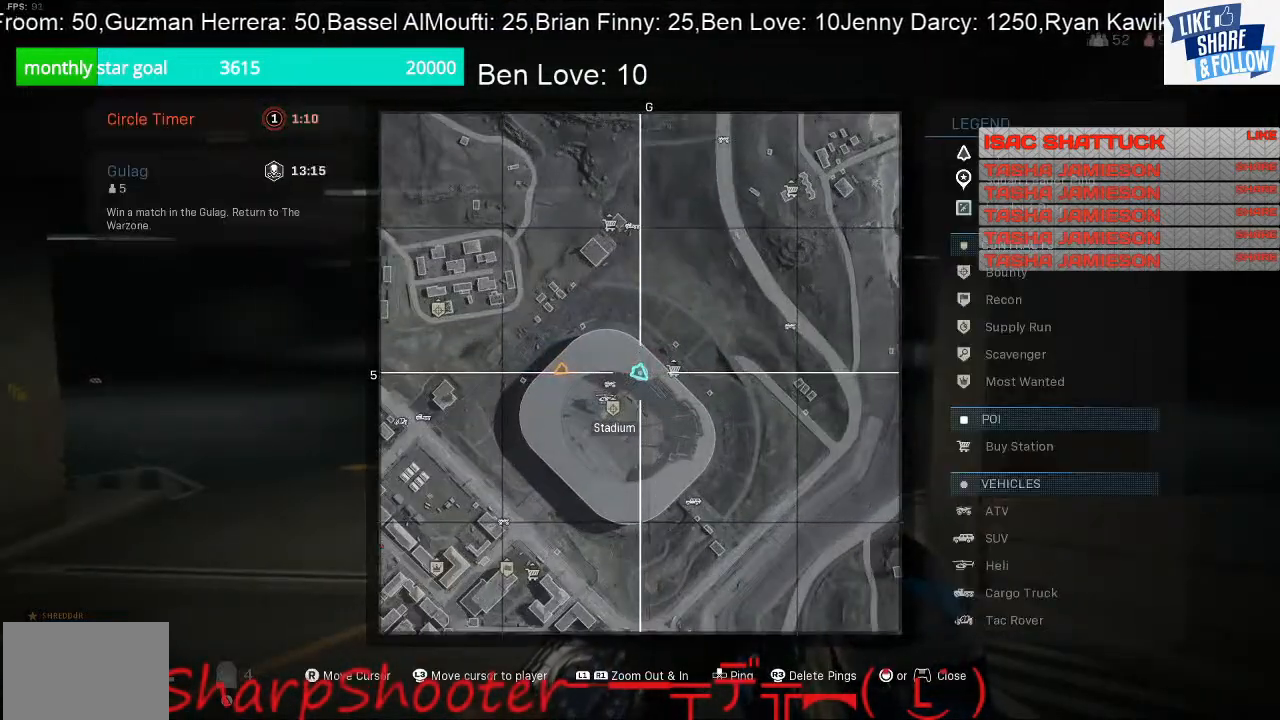
{"buttons": [], "left_stick": "center", "right_stick": "center", "events": []}